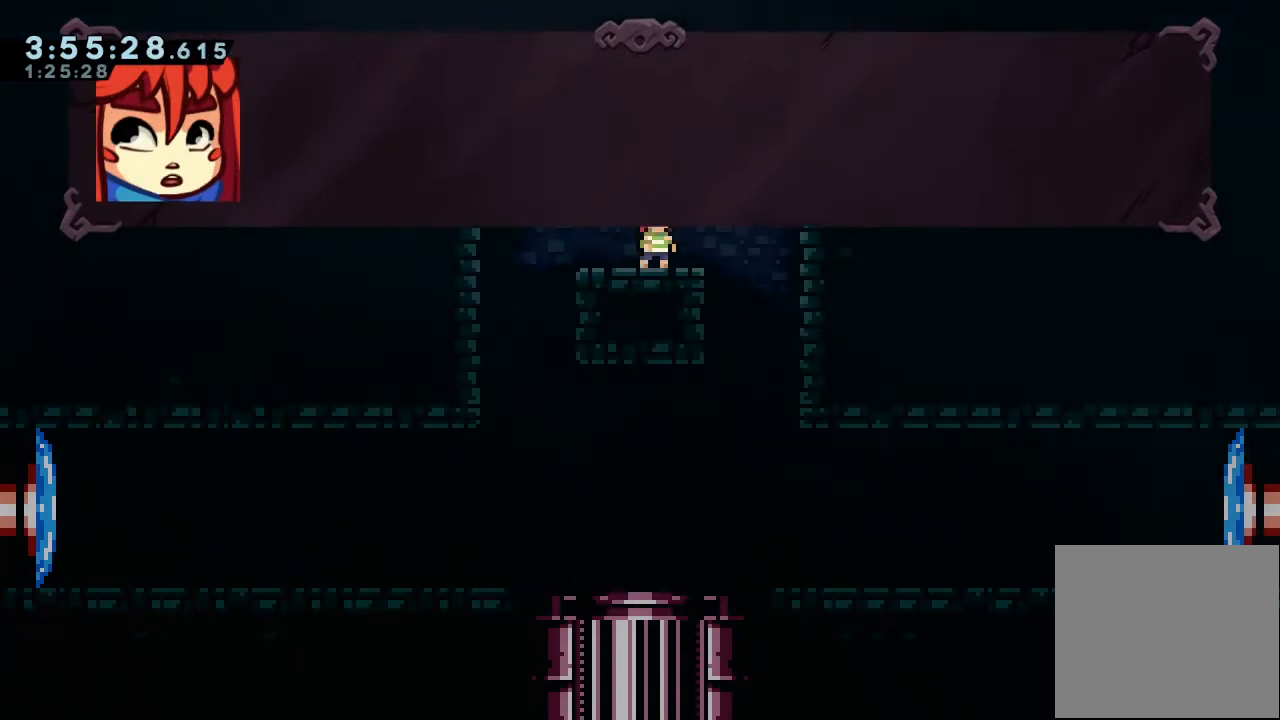
Gameplay with keyboard; each line is a JSON object with the keys held at the frame after it. "events" lists presses ("down") and releases ("up") of "a", "d", "down", "e", "escape", "f", "left", "right", "s", "space", "up" and "w" between this image and that frame as [ms after this image, input, new state], when the widget could be followed in between. No other keys are recorded. Mouse input is not recorded.
{"keys": [], "events": []}
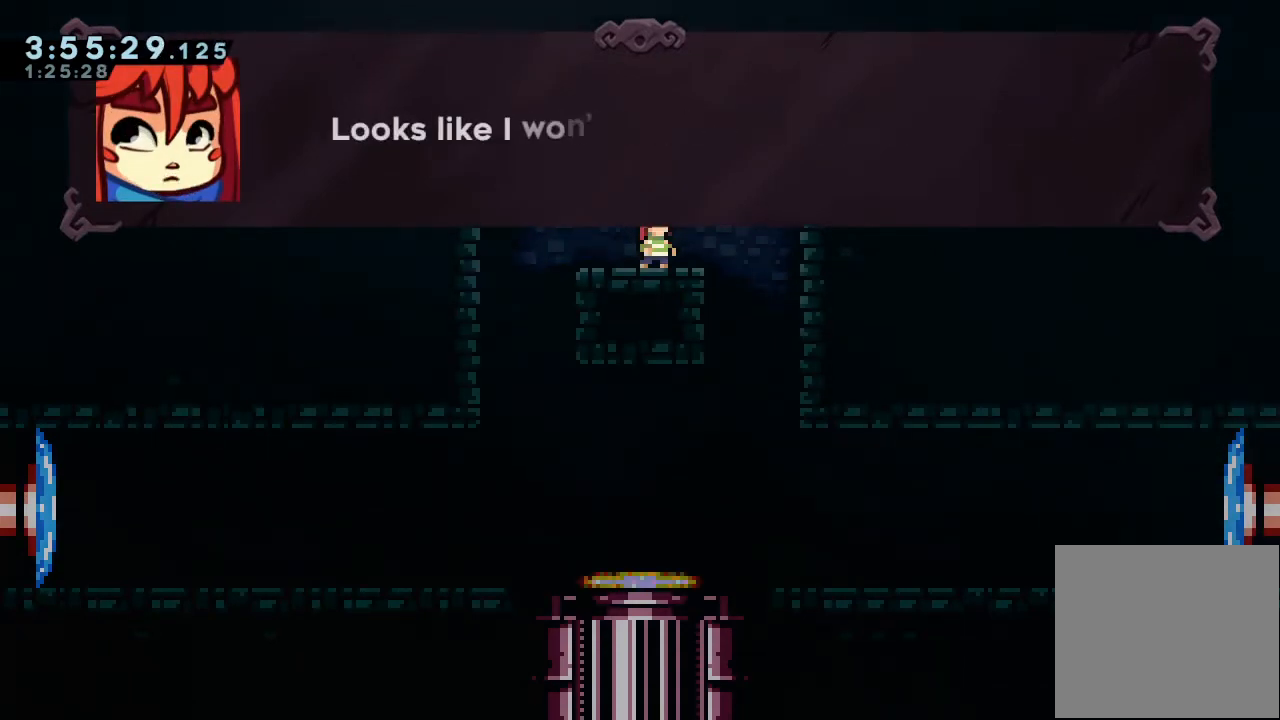
{"keys": [], "events": []}
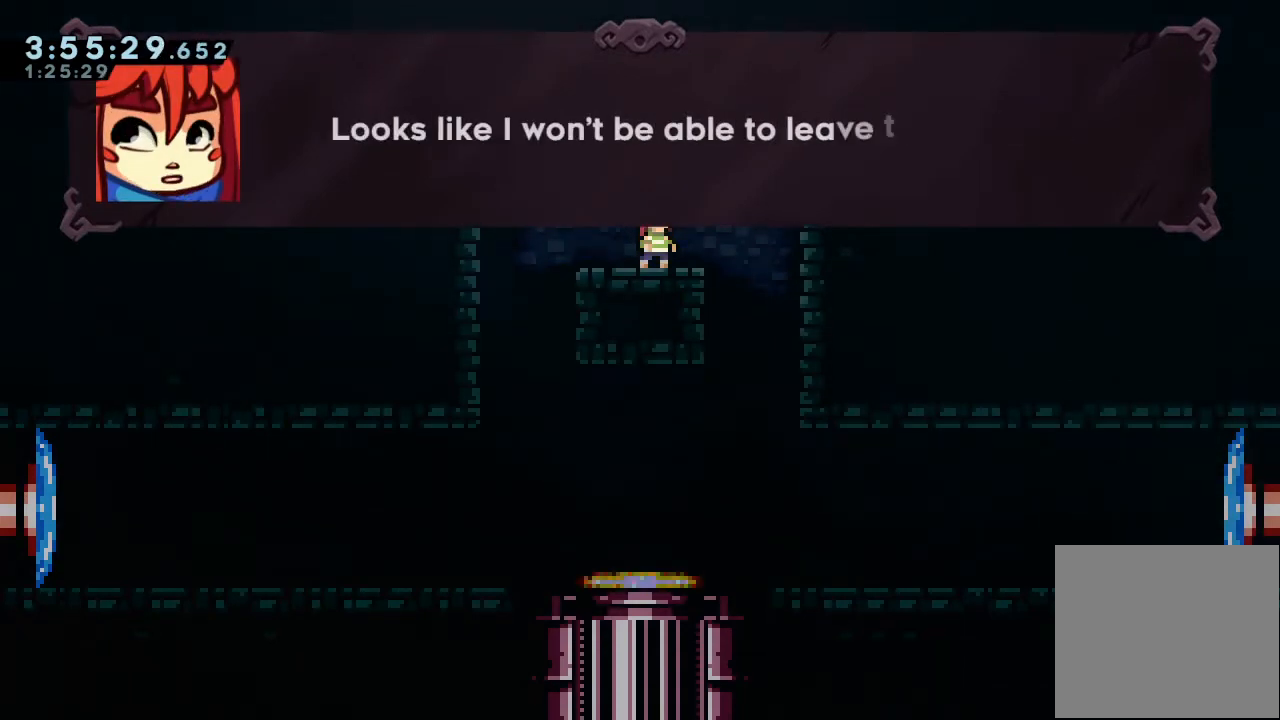
{"keys": [], "events": []}
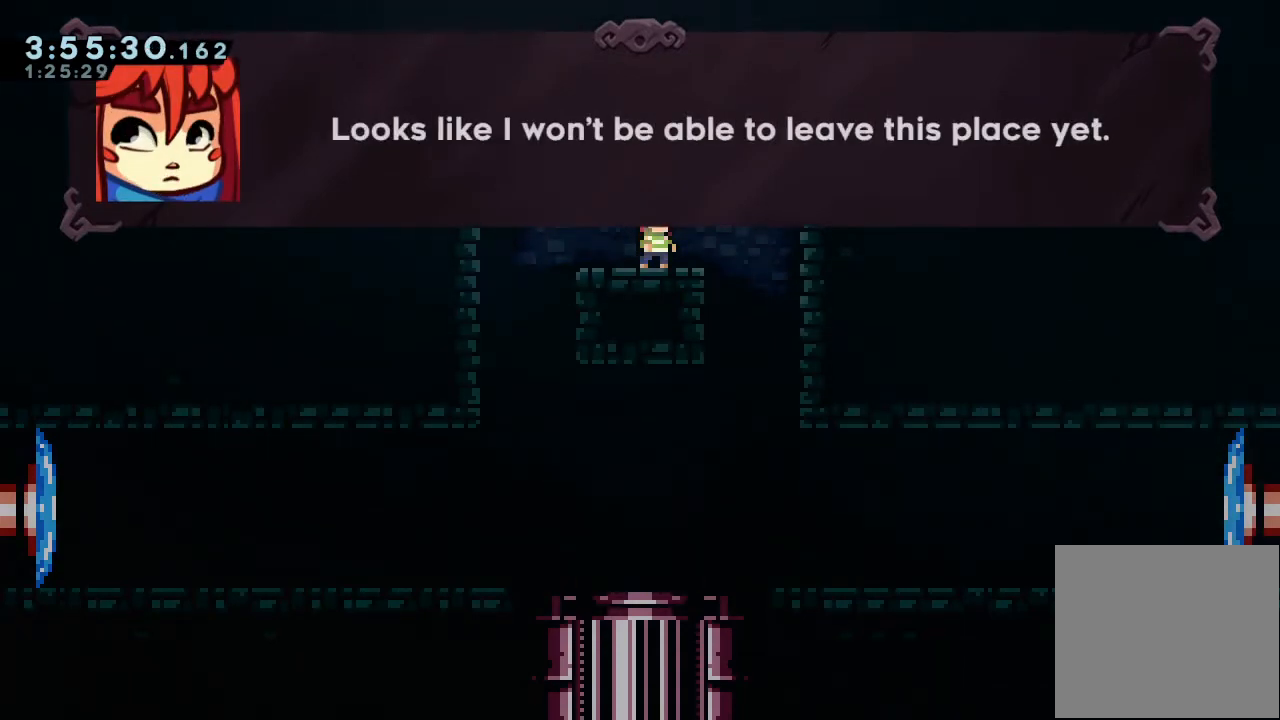
{"keys": [], "events": [[333, "d", "down"], [400, "d", "up"]]}
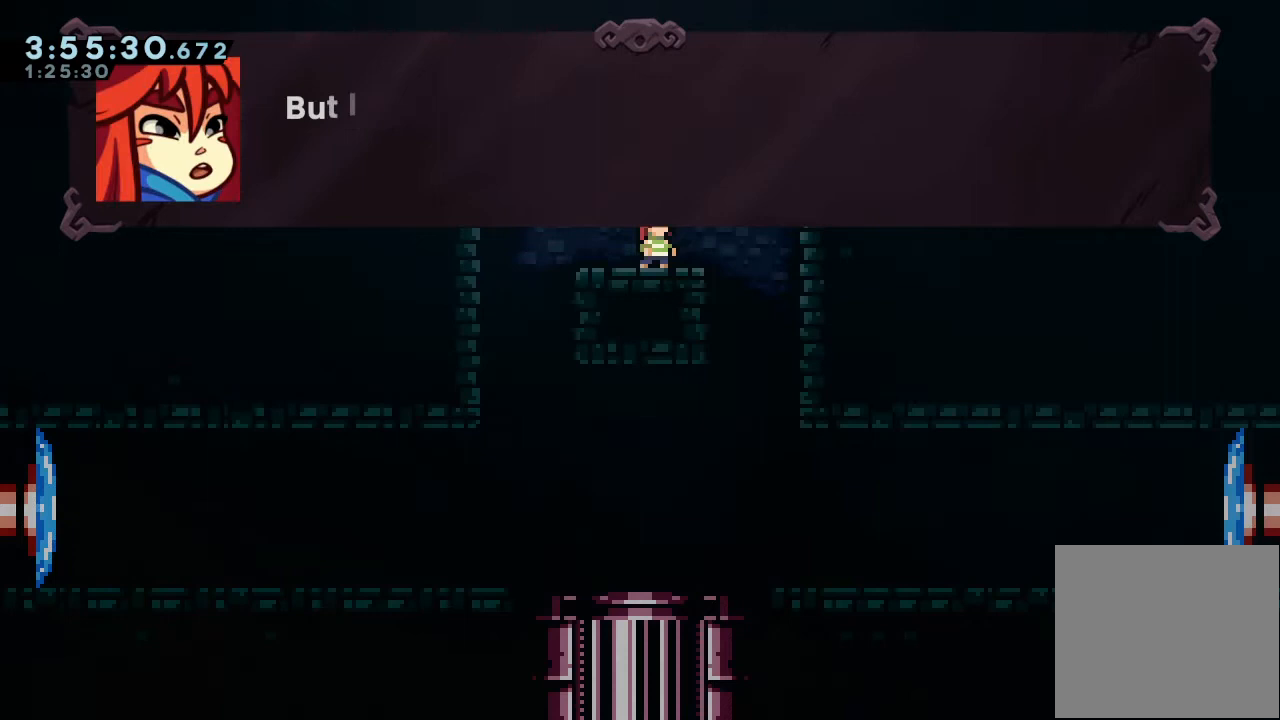
{"keys": [], "events": []}
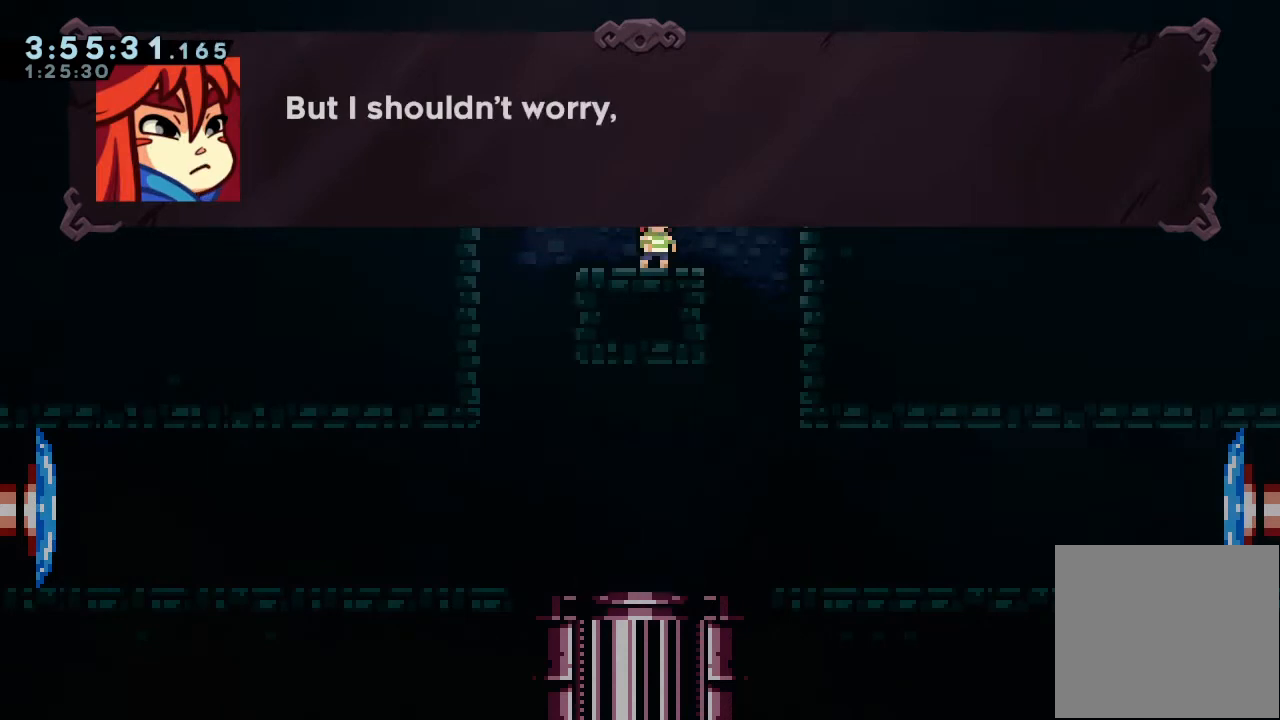
{"keys": [], "events": []}
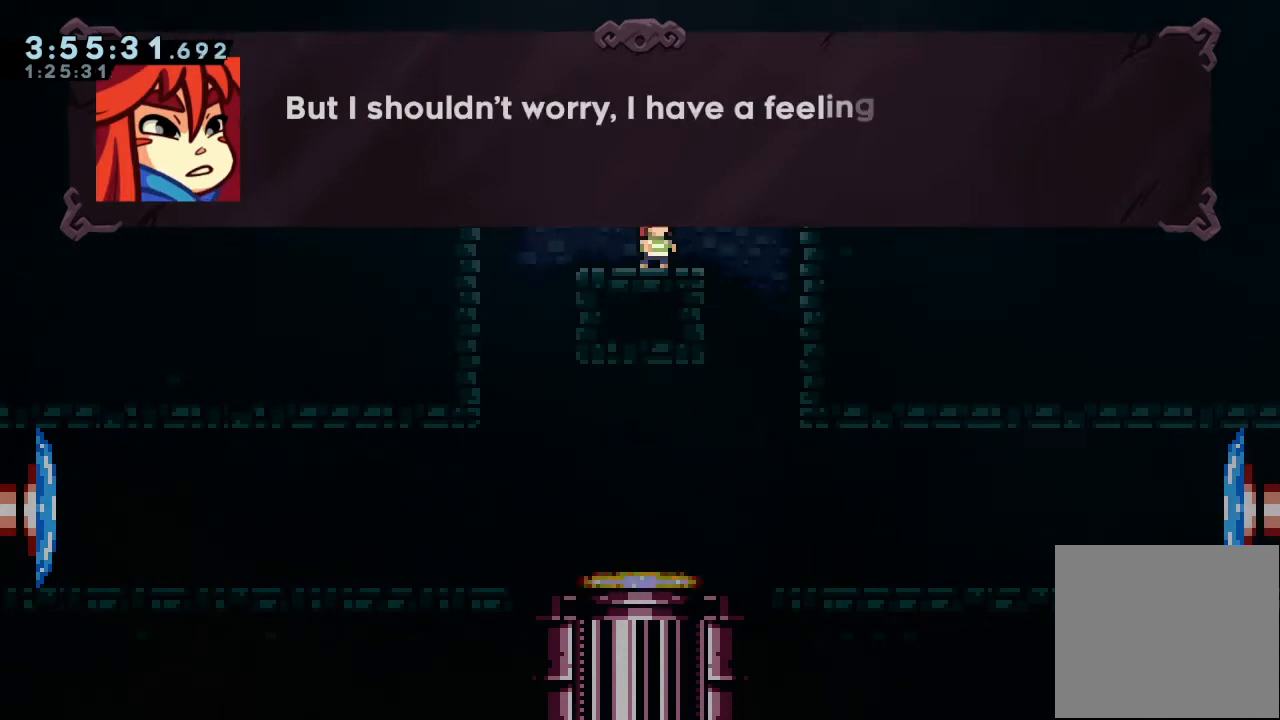
{"keys": [], "events": []}
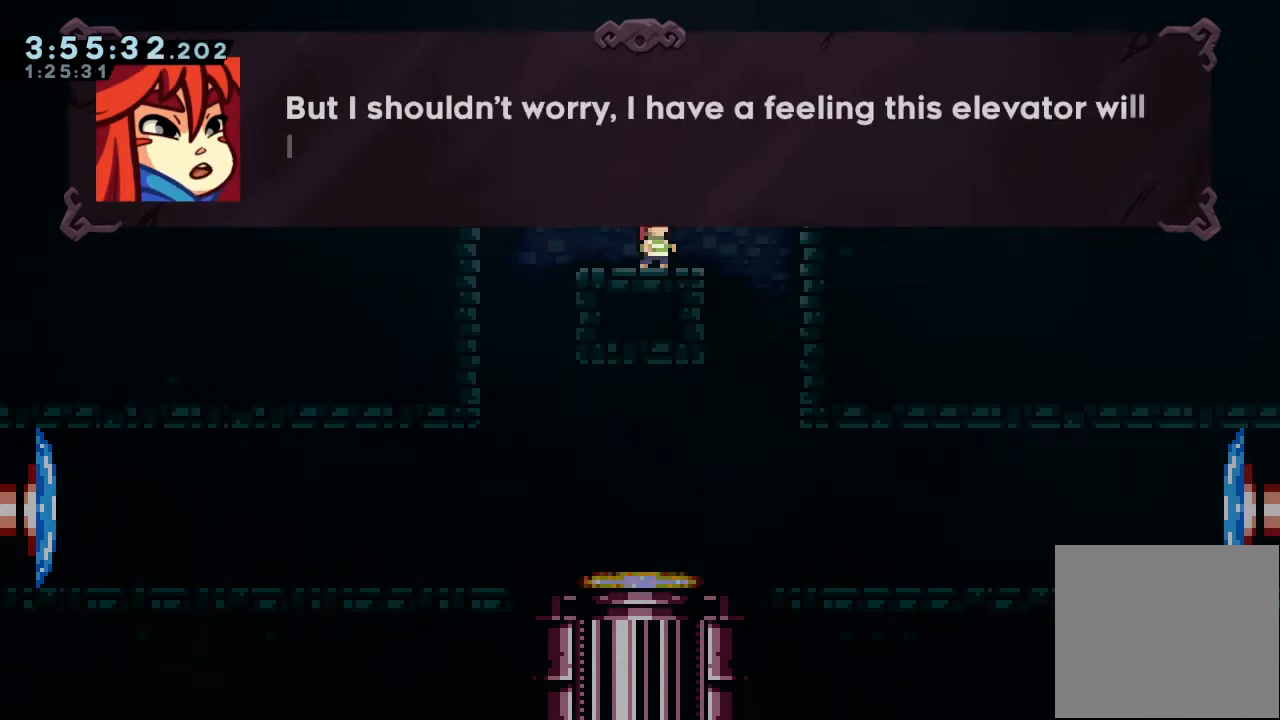
{"keys": [], "events": []}
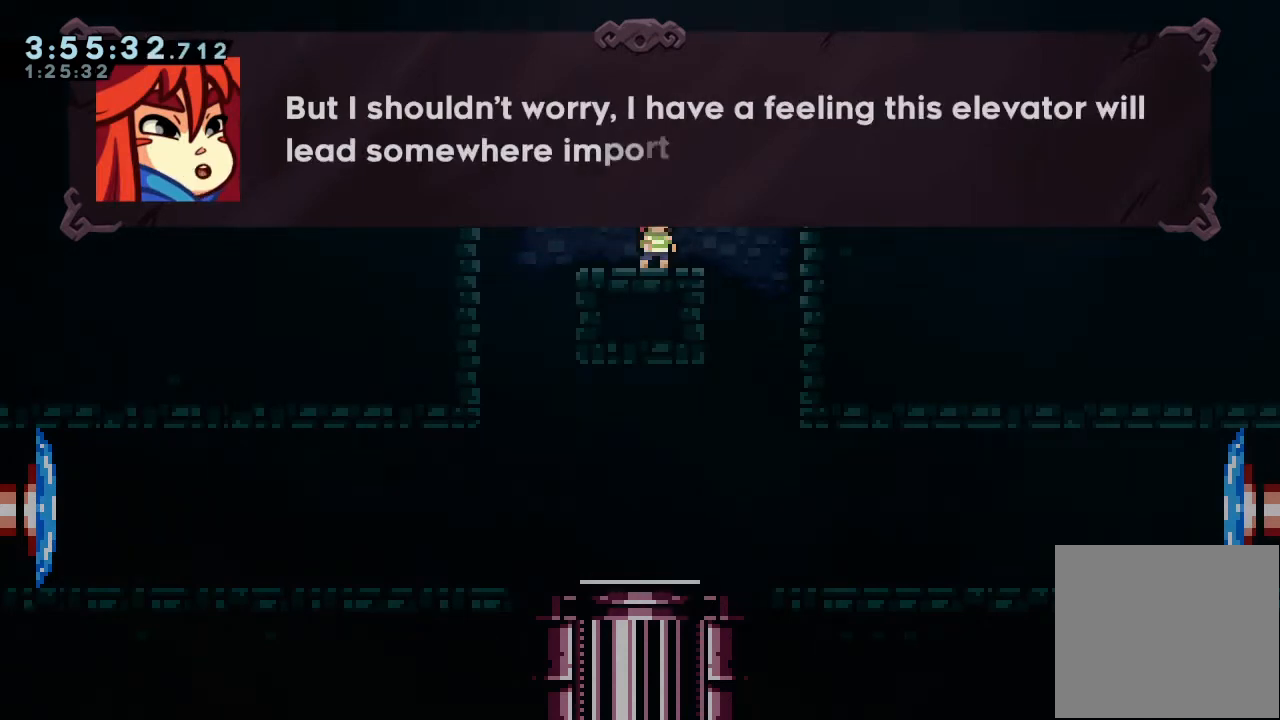
{"keys": [], "events": []}
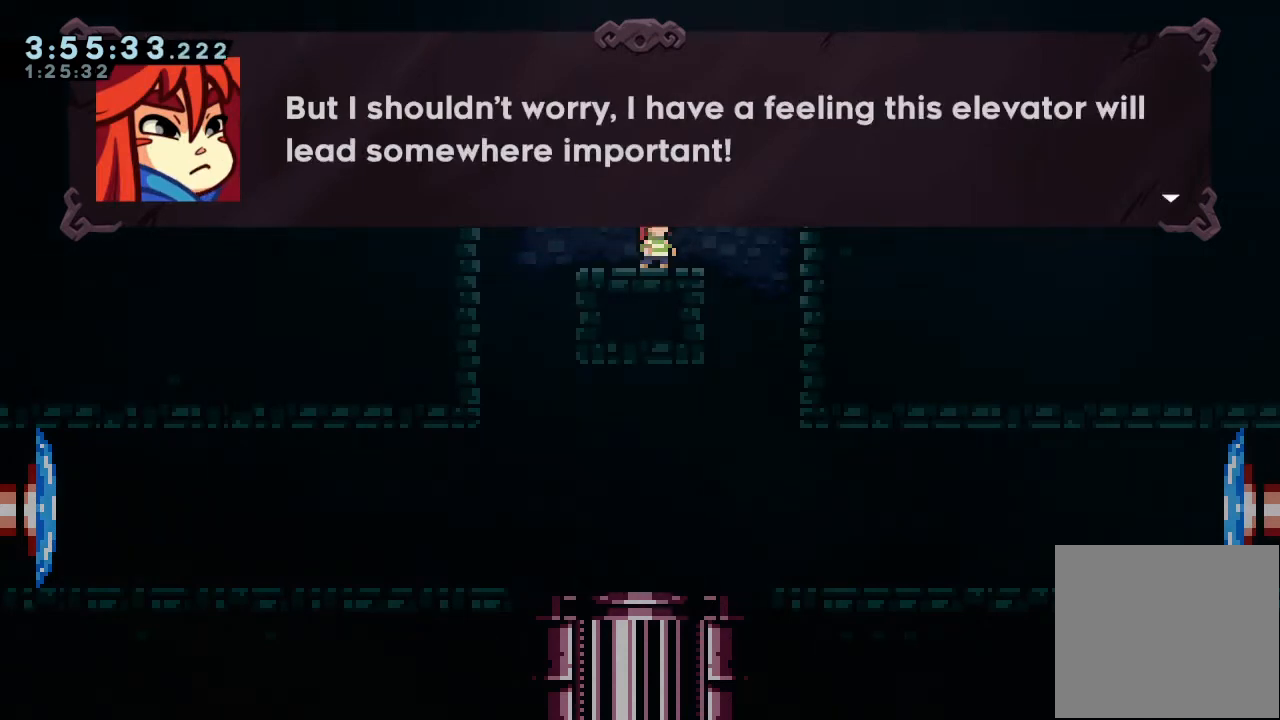
{"keys": [], "events": [[200, "d", "down"], [267, "d", "up"]]}
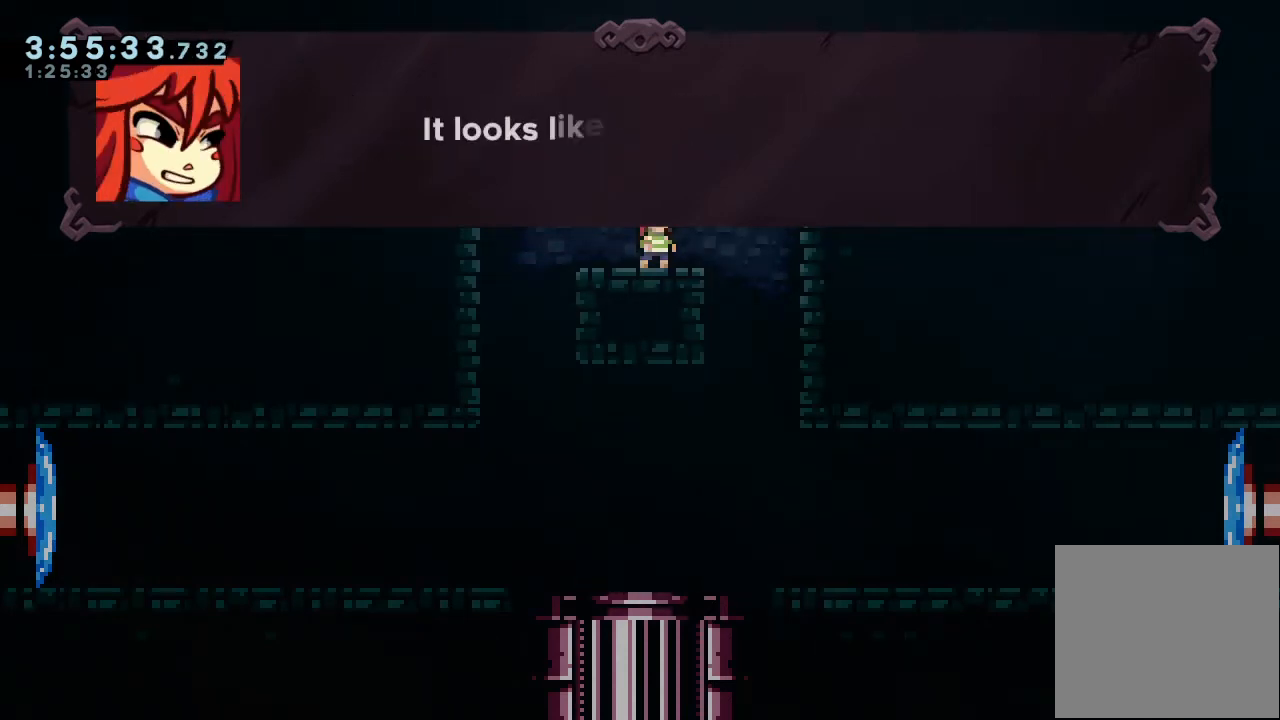
{"keys": [], "events": [[133, "d", "down"], [267, "d", "up"]]}
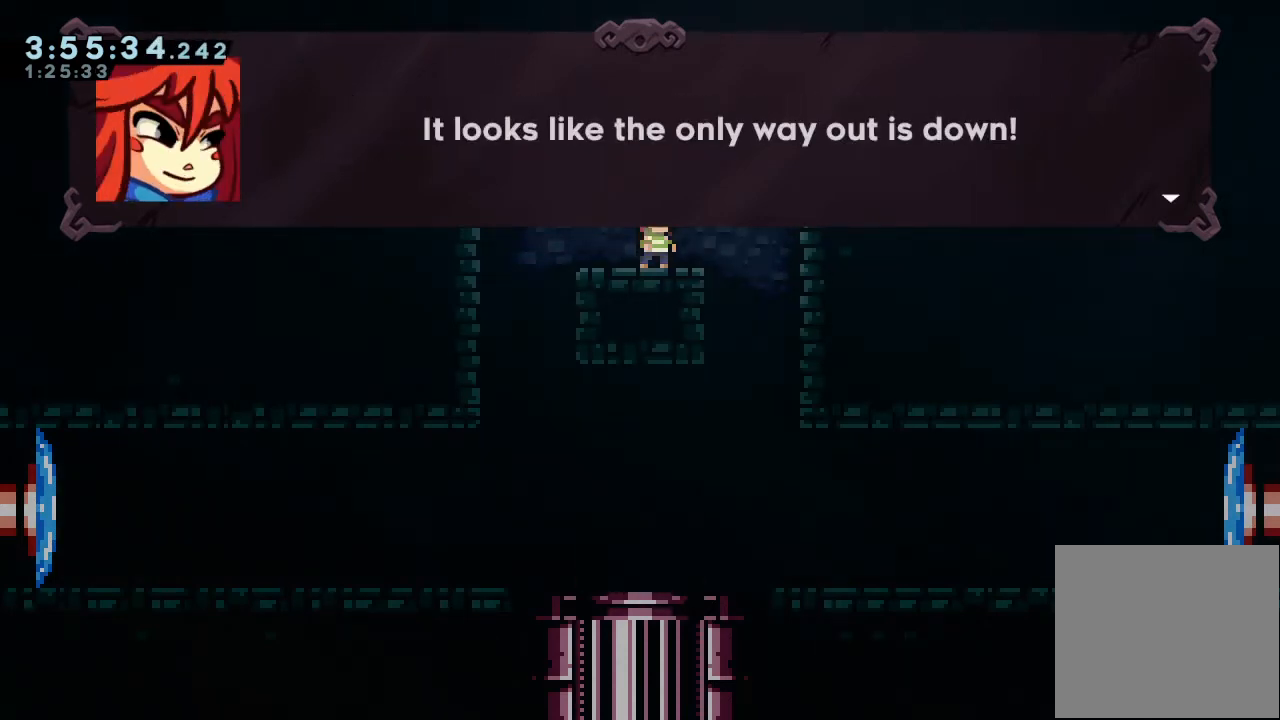
{"keys": ["d"], "events": [[433, "d", "down"]]}
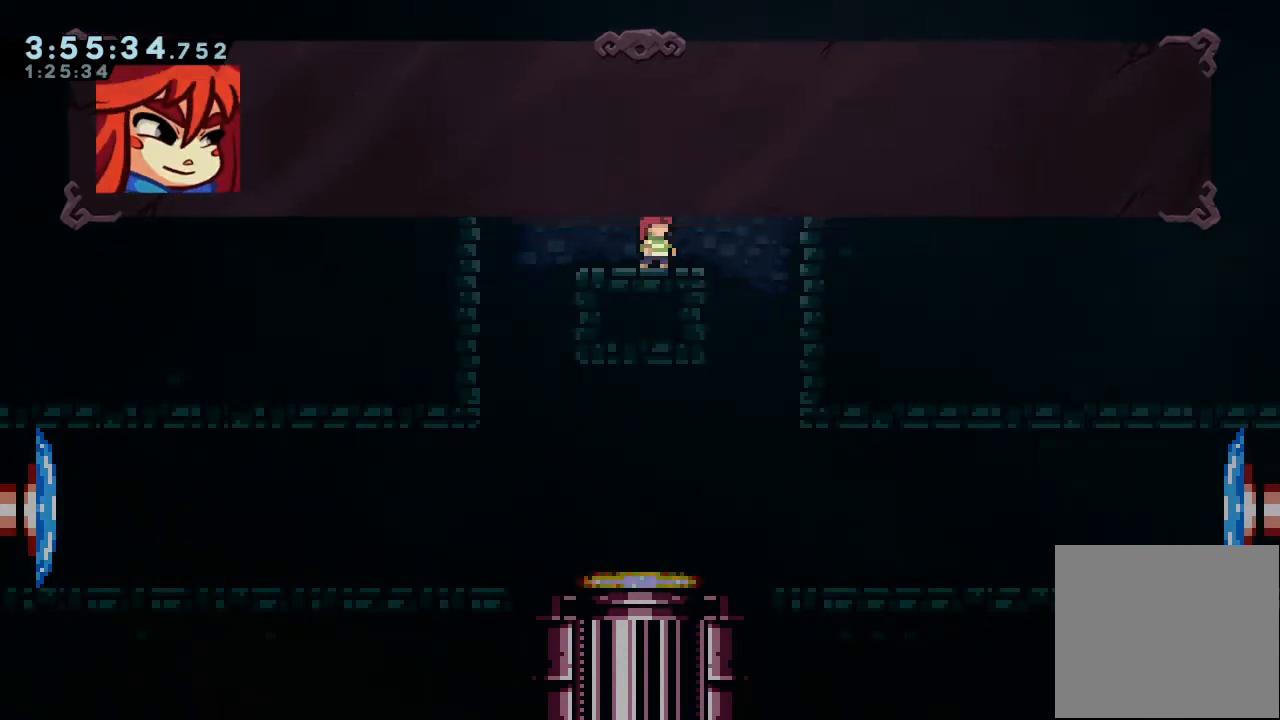
{"keys": [], "events": [[67, "d", "up"]]}
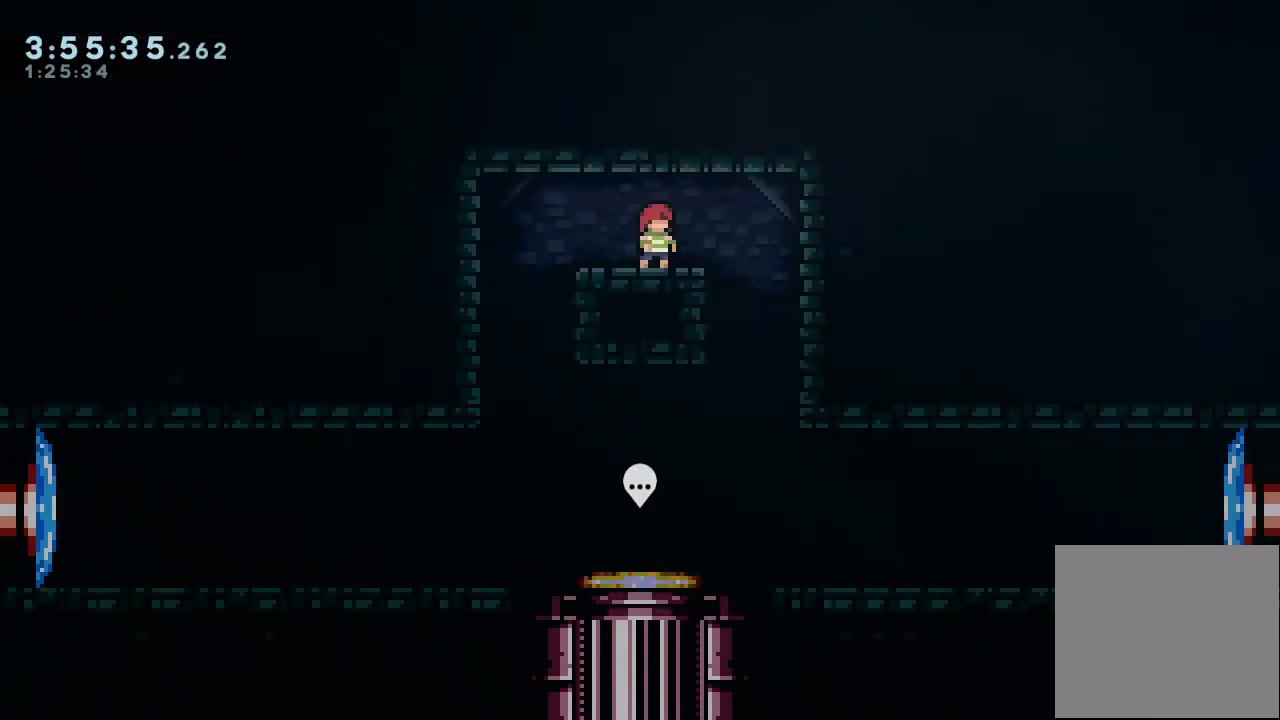
{"keys": [], "events": []}
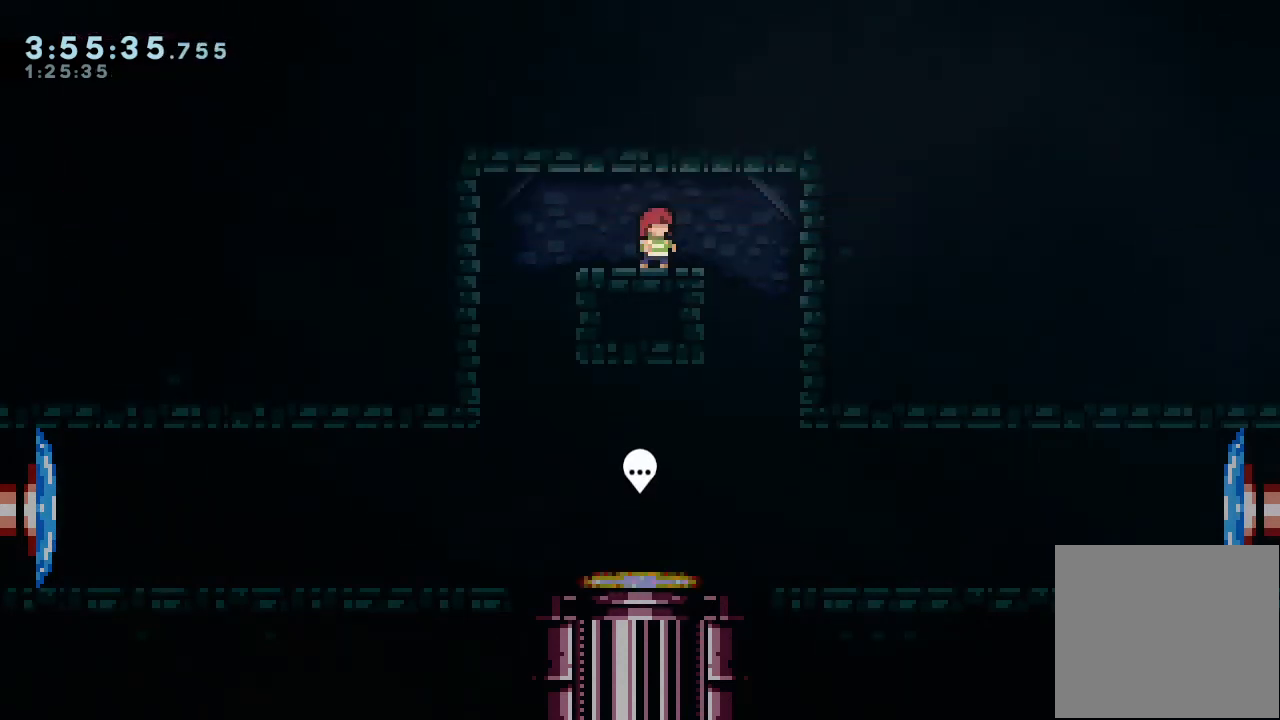
{"keys": ["right"], "events": [[233, "right", "down"]]}
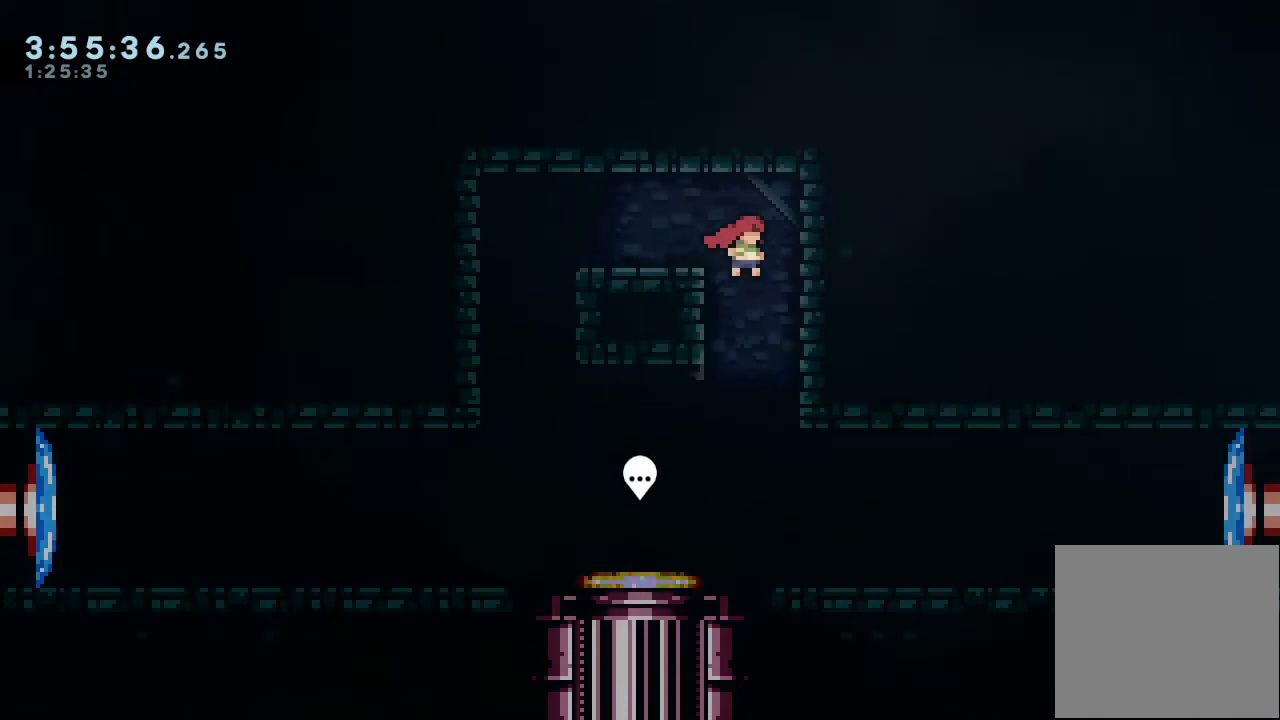
{"keys": ["left"], "events": [[167, "right", "up"], [300, "left", "down"]]}
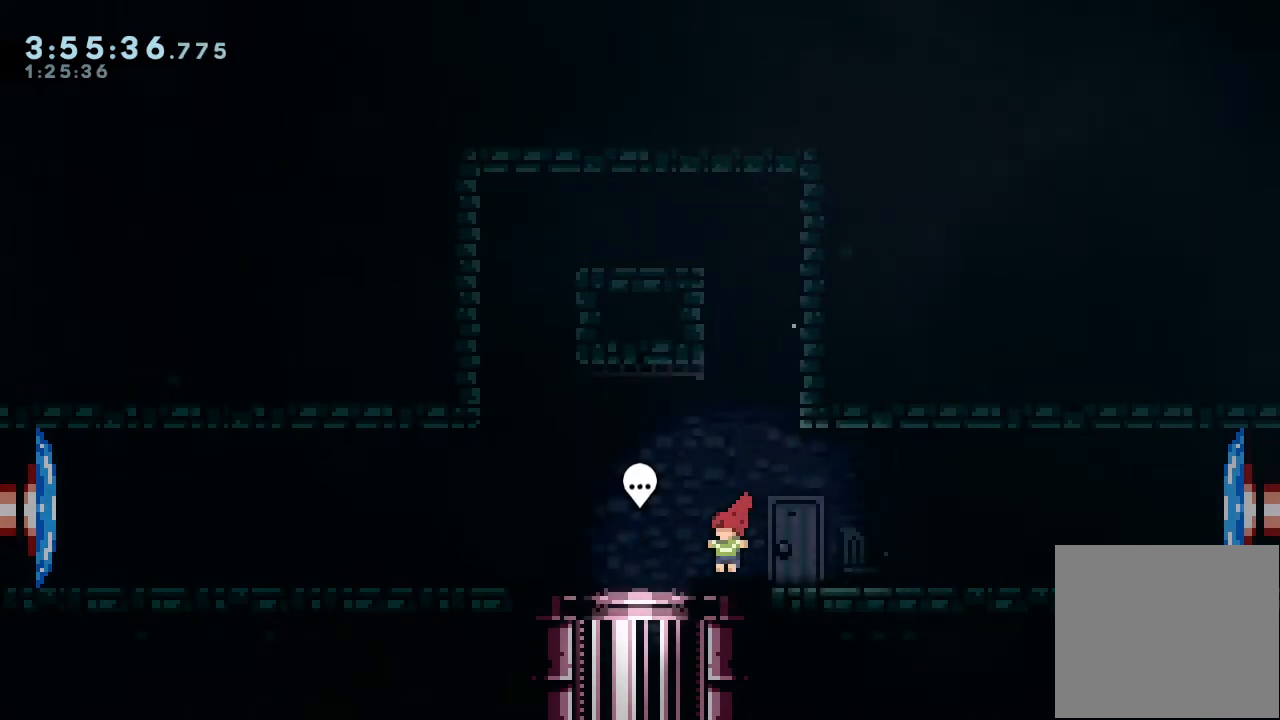
{"keys": ["right"], "events": [[33, "left", "up"], [33, "right", "down"], [333, "d", "down"], [500, "d", "up"]]}
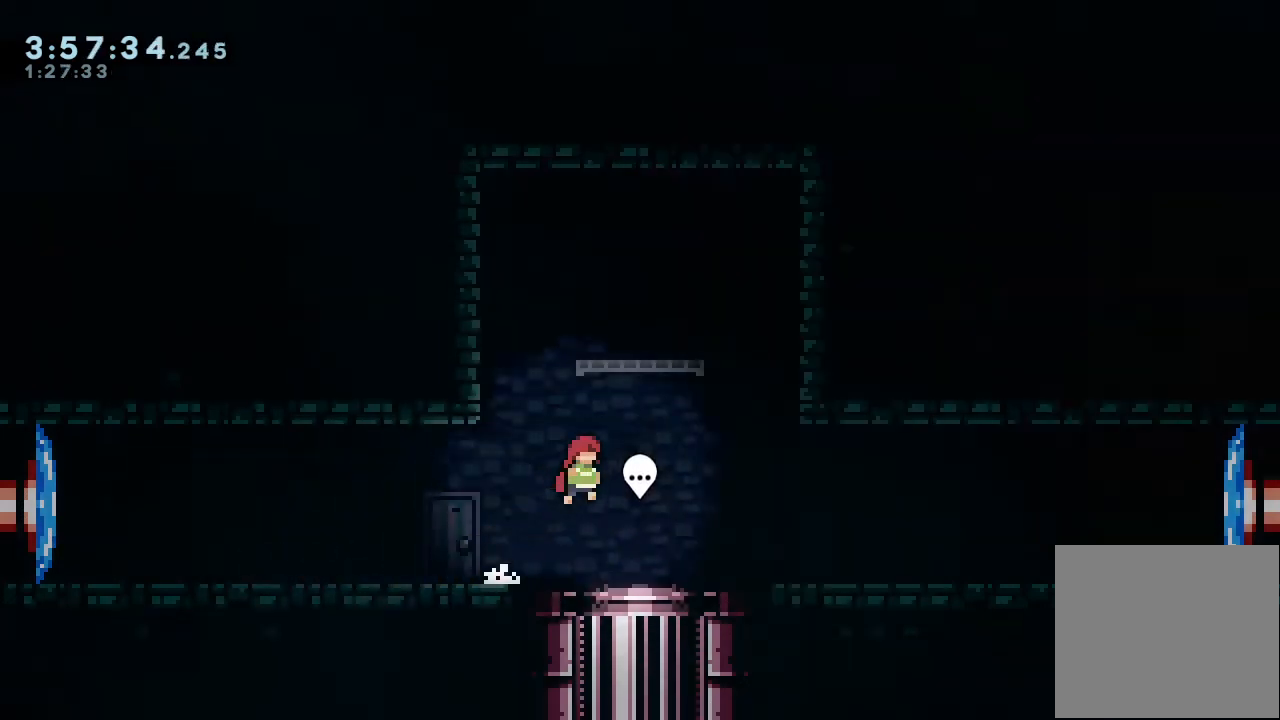
{"keys": [], "events": [[100, "right", "up"]]}